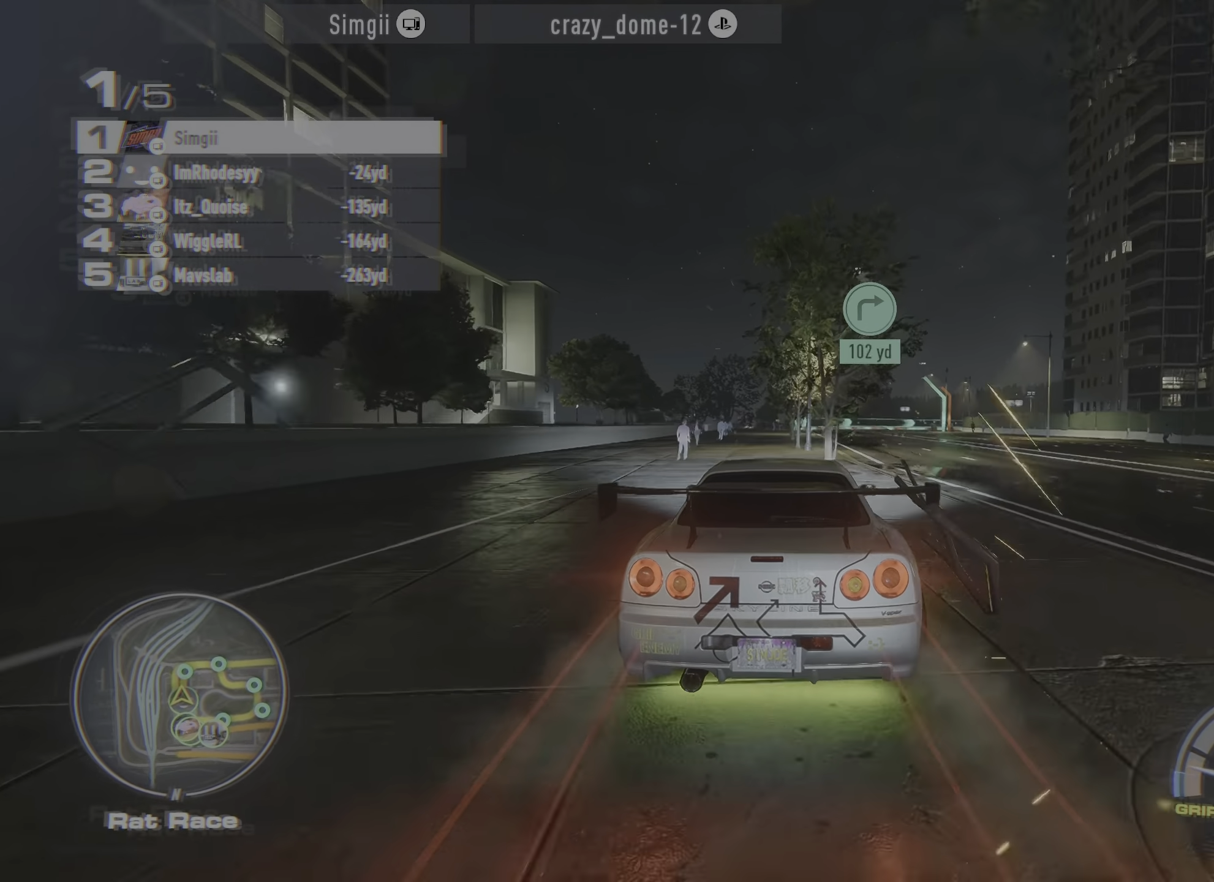
Gameplay with a controller (Xbox layout); each line is a JSON object with the inputs held at the frame after it. "events" lists button and stick changes between this image and that frame as [ms after this image, input, new state], when the widget could be followed in between. Not read: L3 R3 right_stick.
{"buttons": ["R2"], "left_stick": "up-right", "events": []}
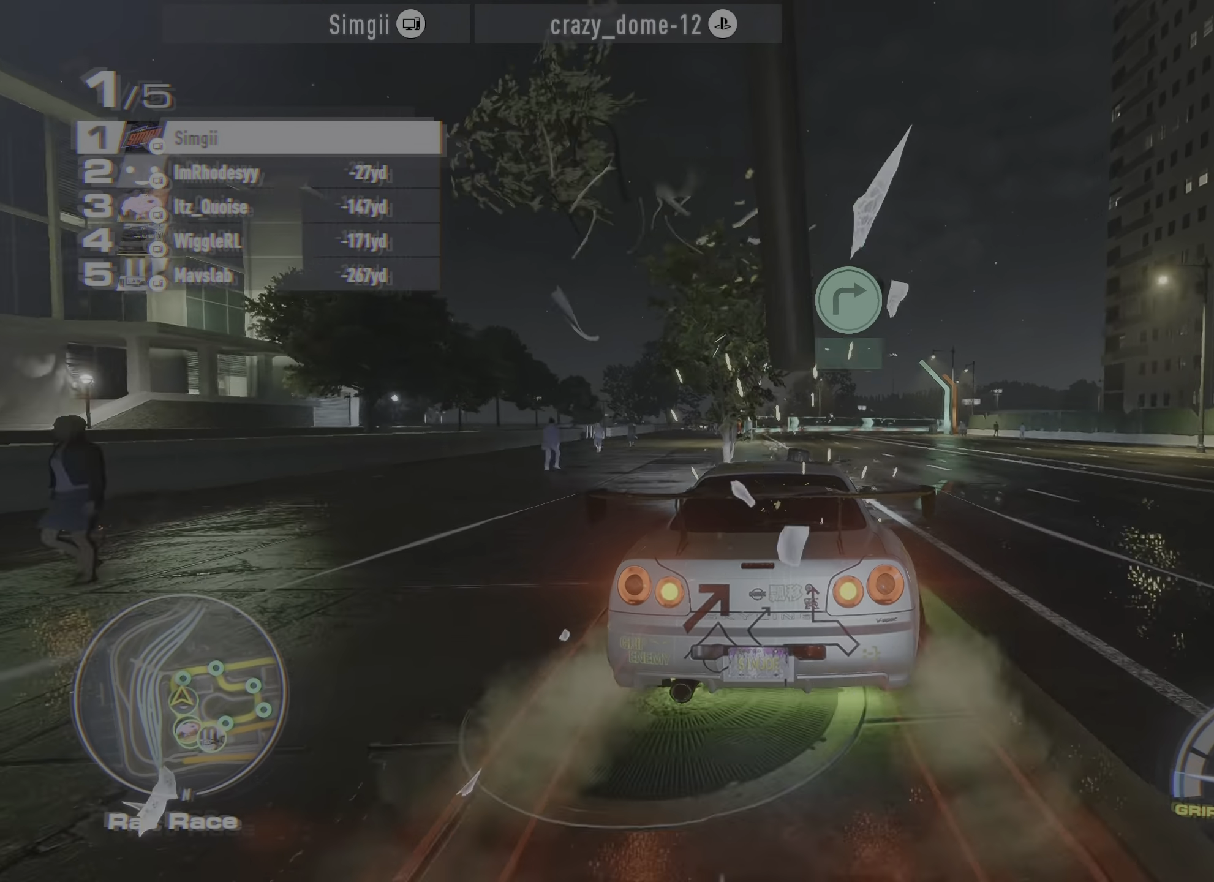
{"buttons": ["R2"], "left_stick": "up-right", "events": []}
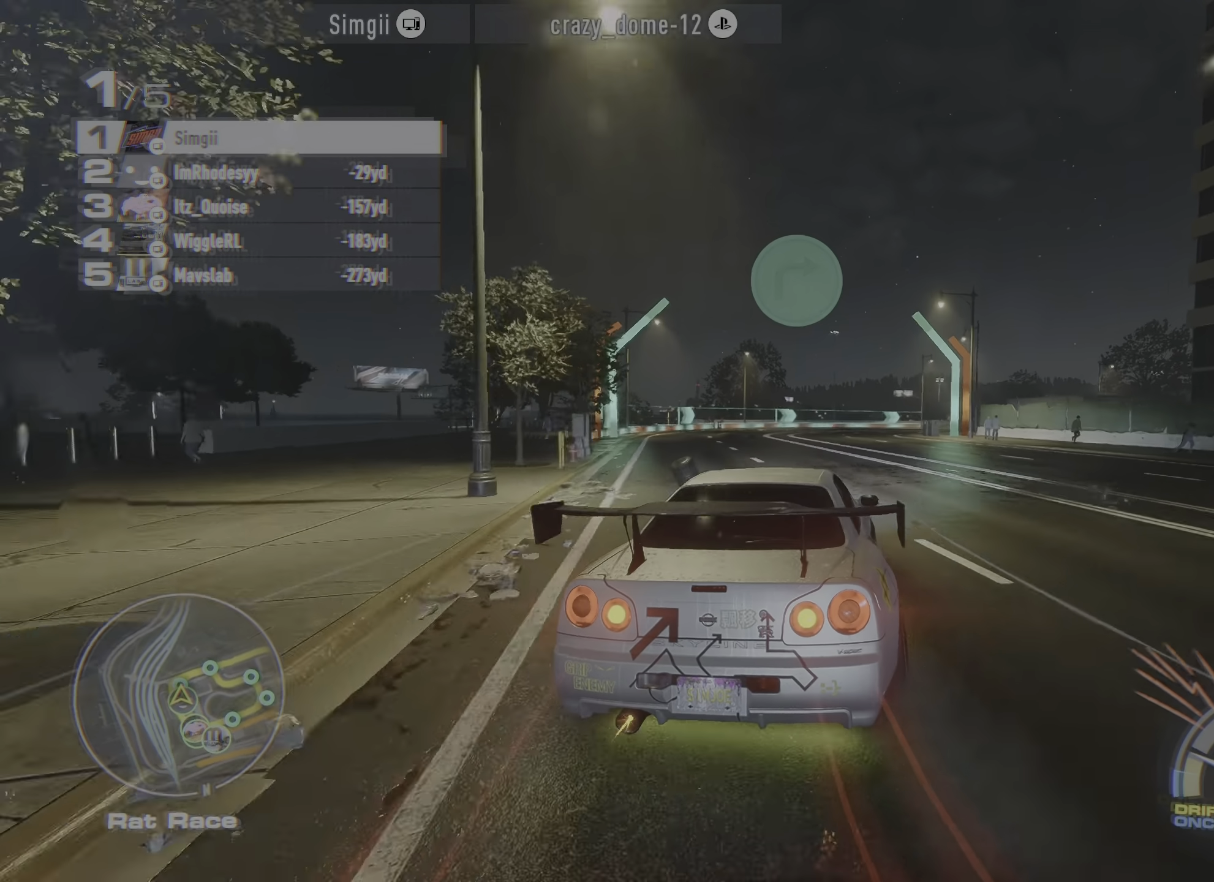
{"buttons": ["R2"], "left_stick": "up-right", "events": []}
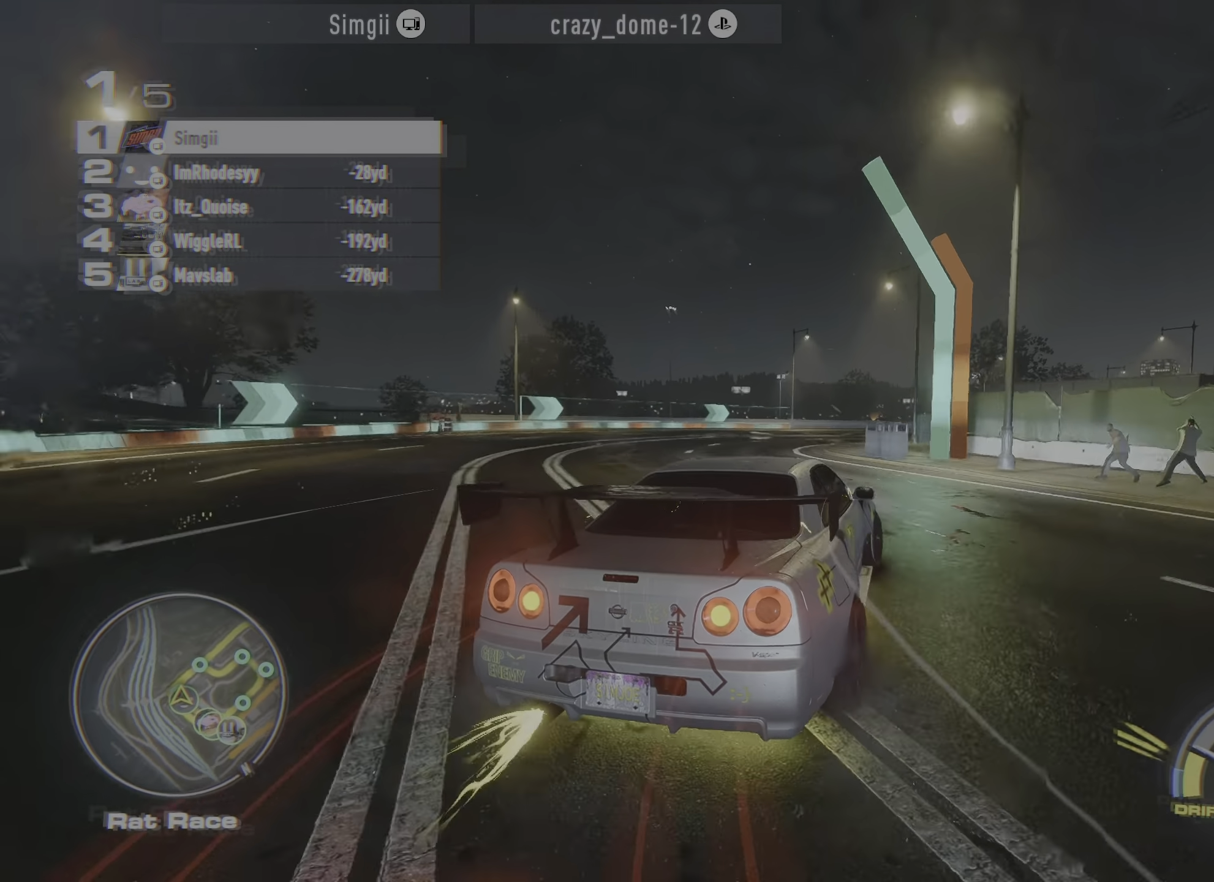
{"buttons": ["R2"], "left_stick": "up-right", "events": []}
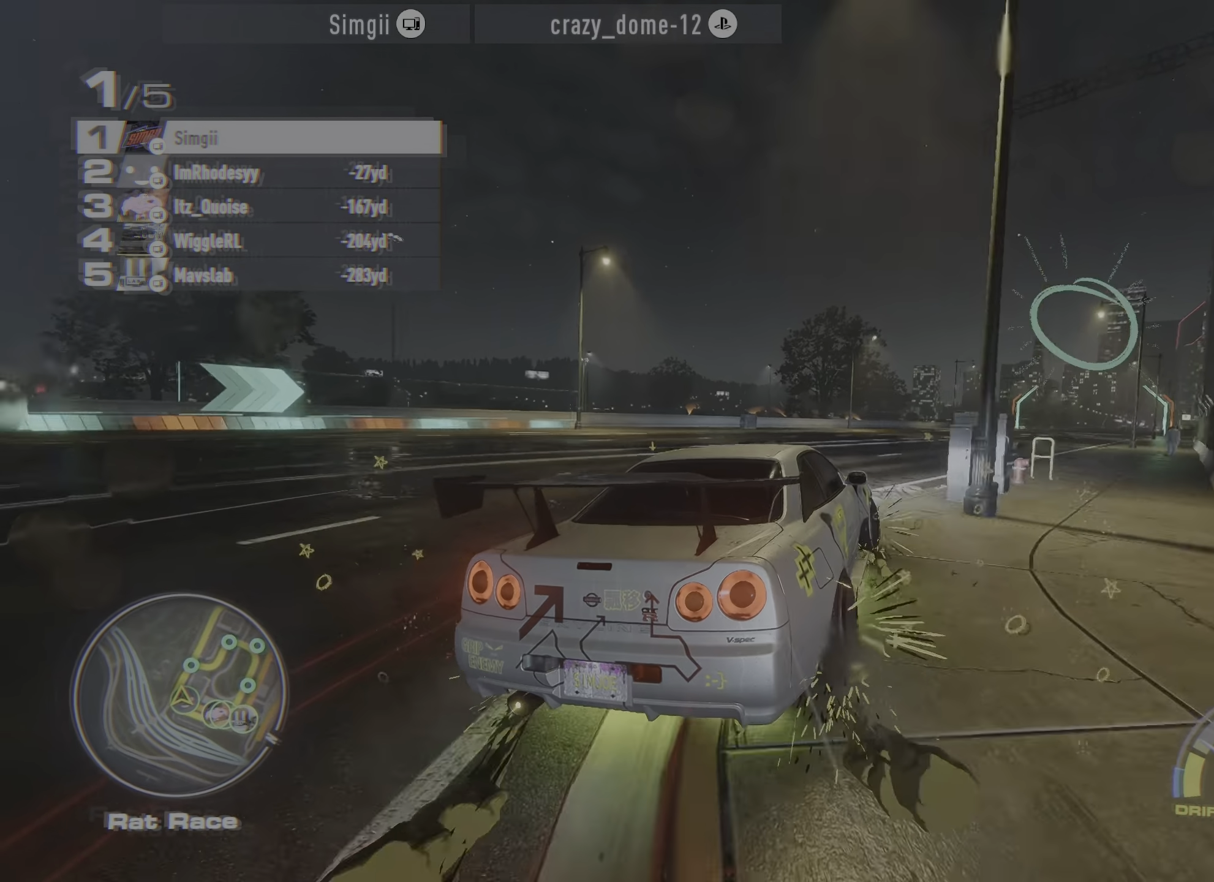
{"buttons": ["R2"], "left_stick": "up", "events": [[484, "left_stick", "up"]]}
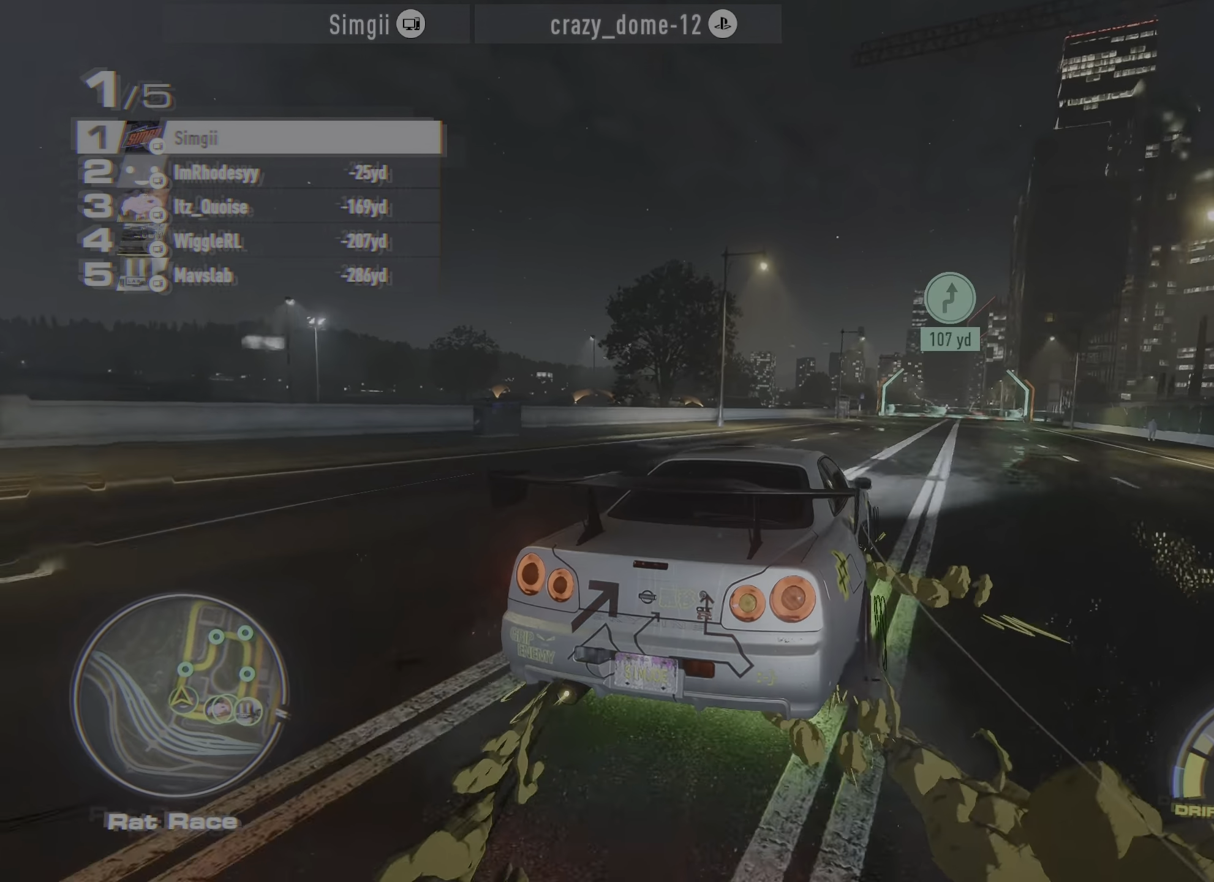
{"buttons": ["R2"], "left_stick": "up-right", "events": [[84, "left_stick", "up-left"], [184, "left_stick", "center"], [267, "left_stick", "up-right"]]}
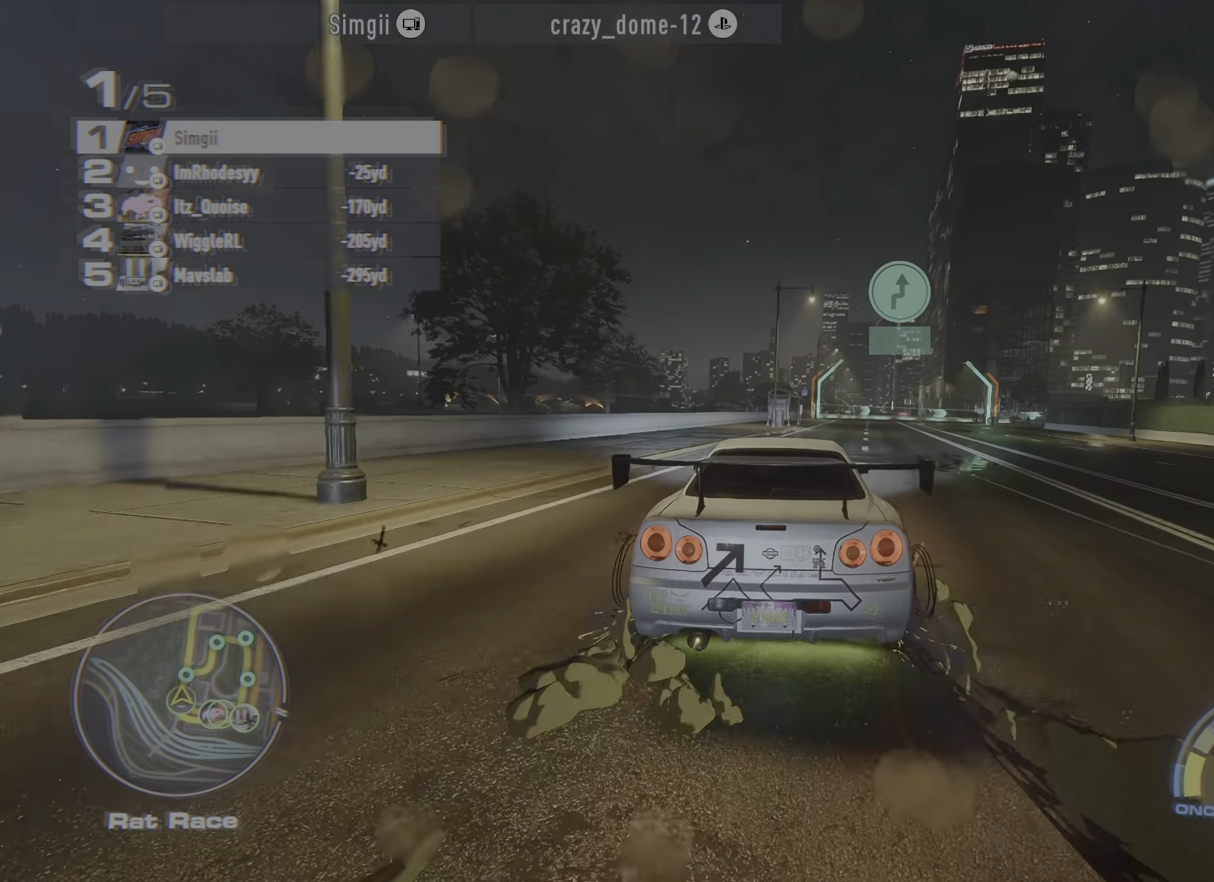
{"buttons": ["R2"], "left_stick": "up-right", "events": []}
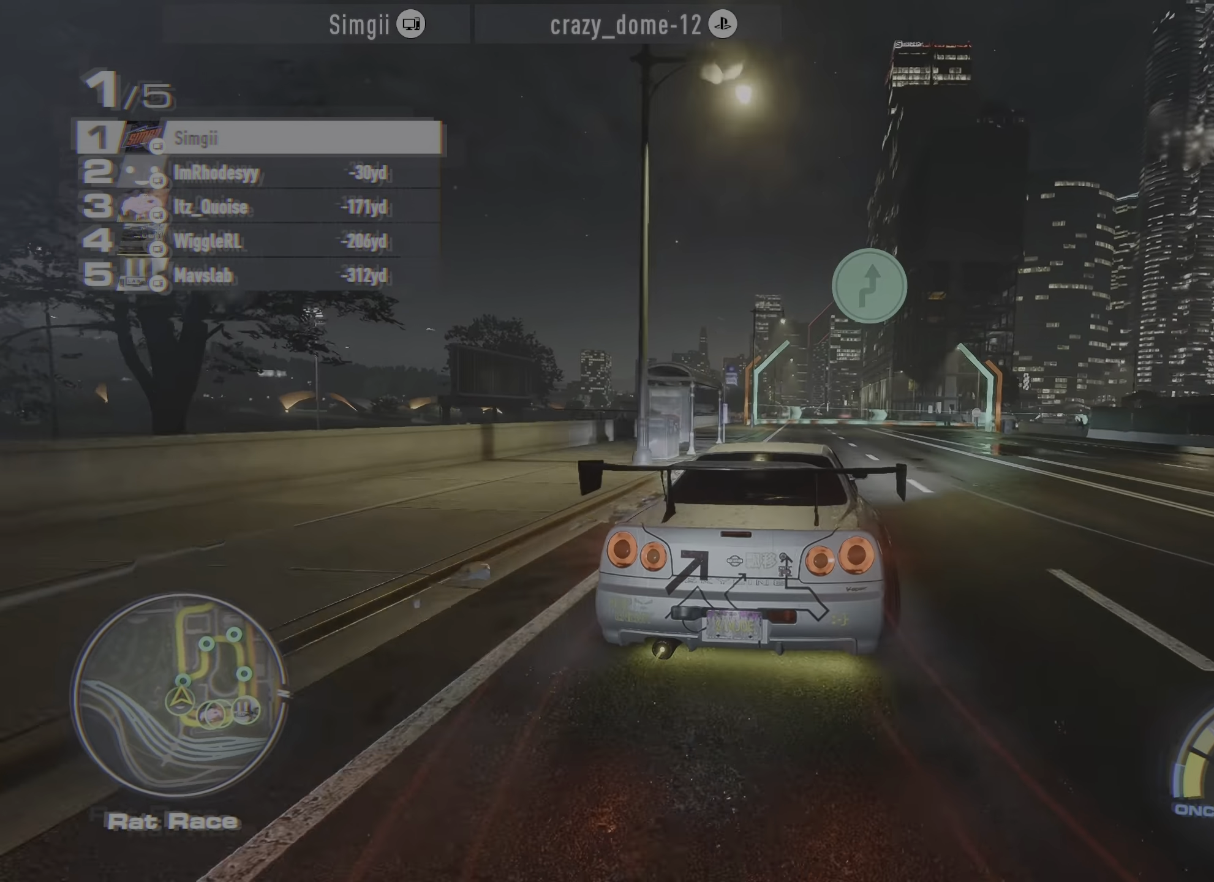
{"buttons": ["R2"], "left_stick": "up-right", "events": [[300, "R2", "up"], [400, "R2", "down"]]}
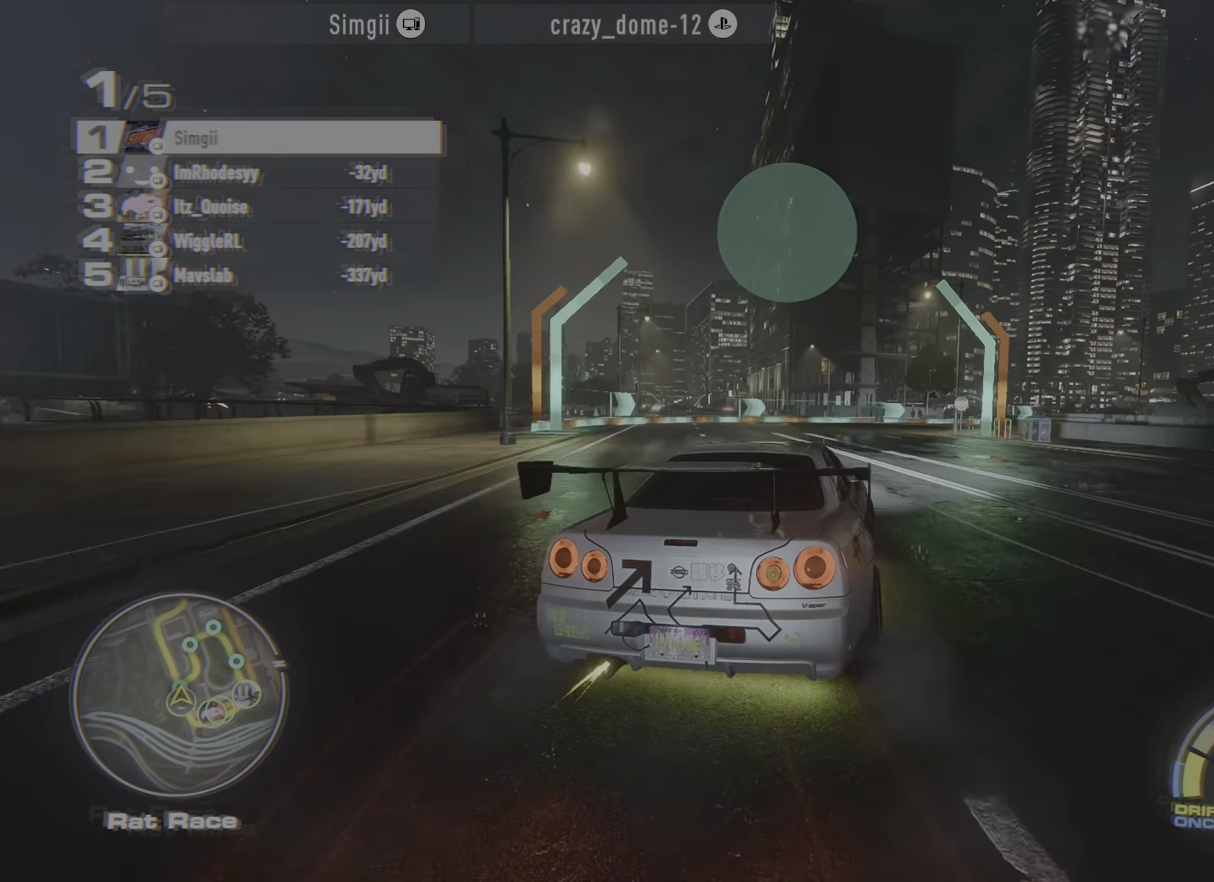
{"buttons": ["R2"], "left_stick": "up-right", "events": []}
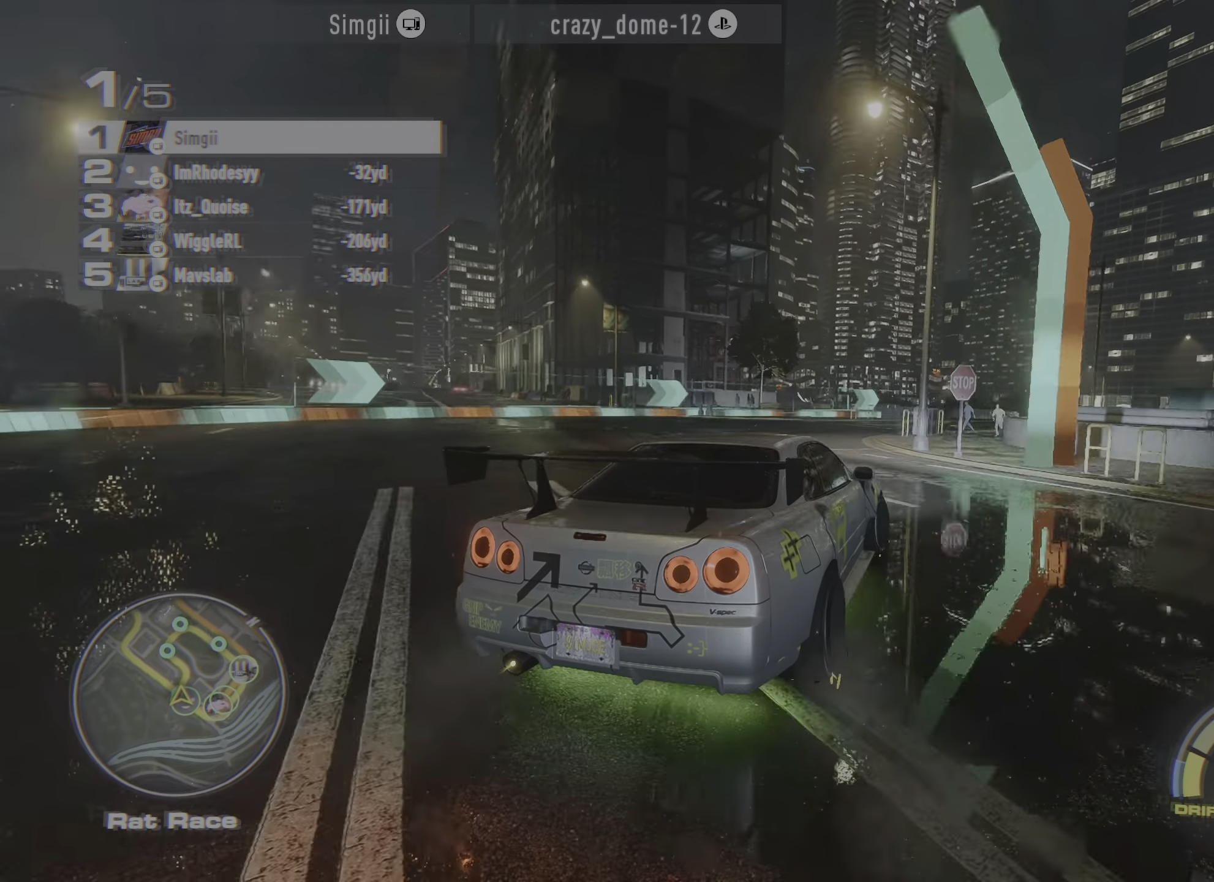
{"buttons": ["R2"], "left_stick": "up-right", "events": []}
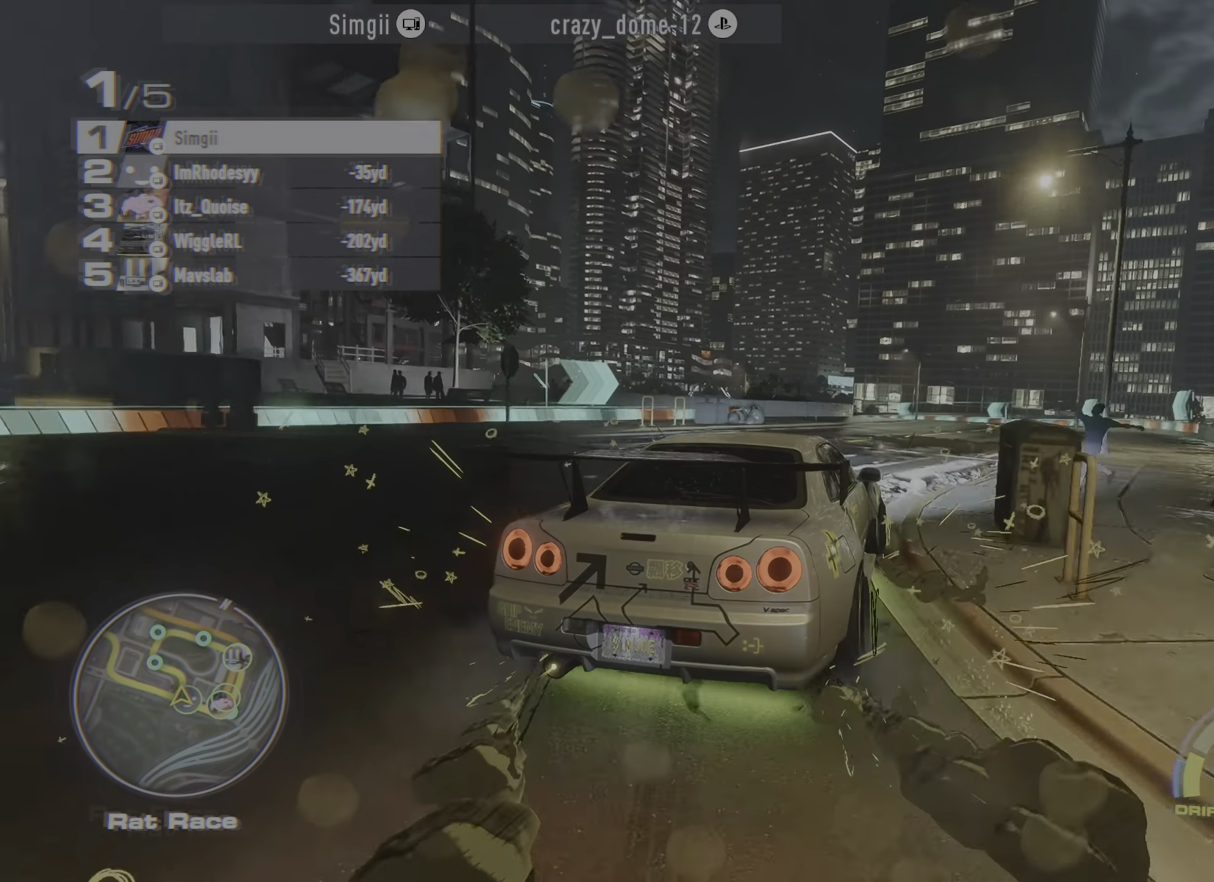
{"buttons": ["R2"], "left_stick": "center", "events": [[266, "left_stick", "center"]]}
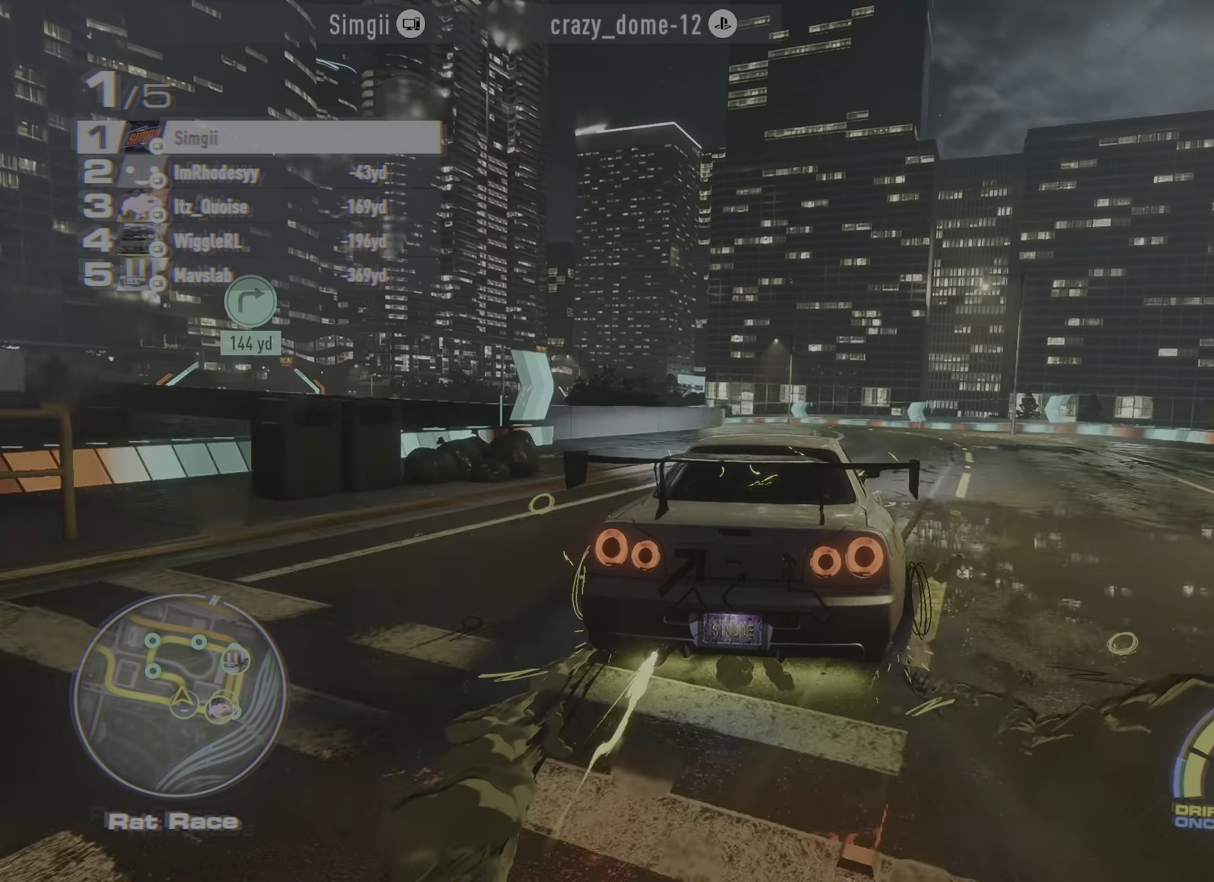
{"buttons": [], "left_stick": "up-left", "events": [[100, "left_stick", "left"], [266, "left_stick", "up-left"], [316, "R2", "up"]]}
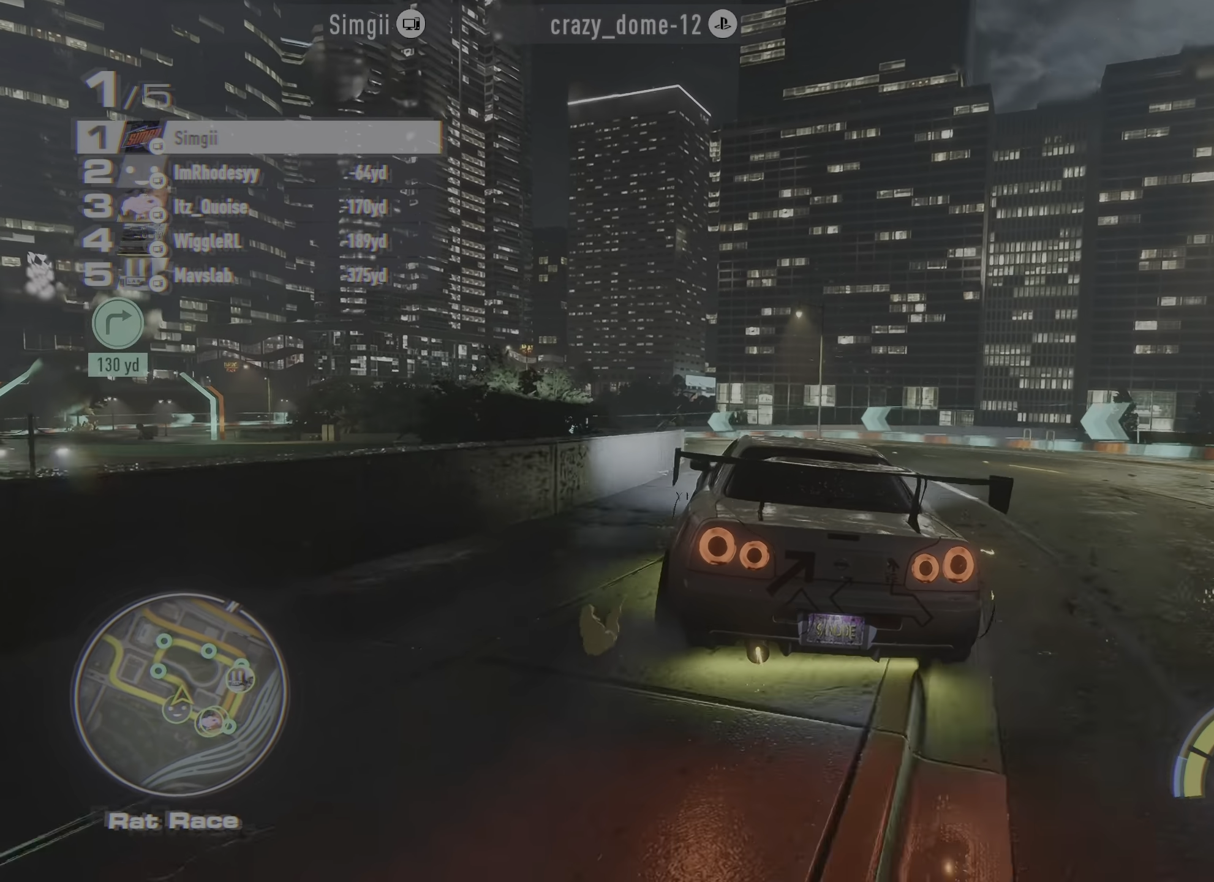
{"buttons": ["R2"], "left_stick": "left", "events": [[50, "R2", "down"], [450, "left_stick", "left"]]}
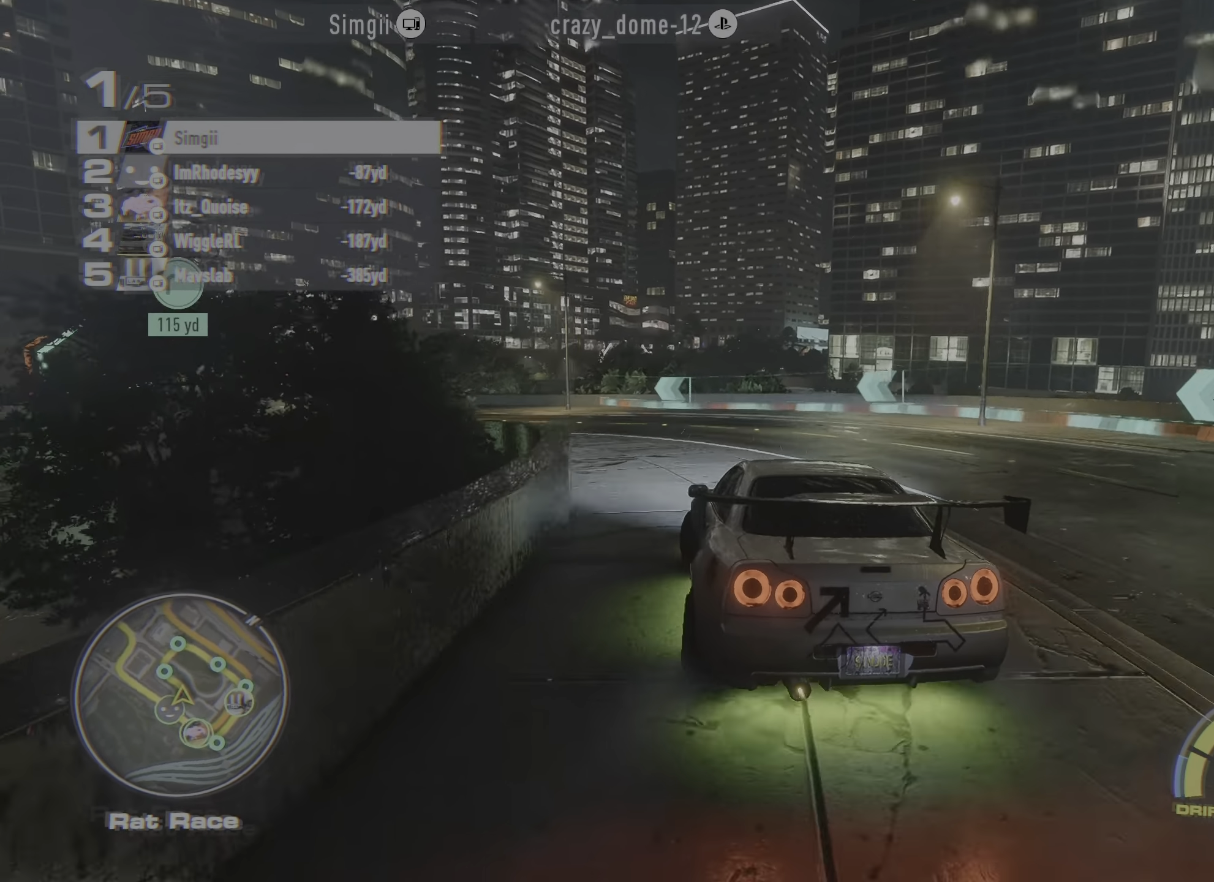
{"buttons": ["R2"], "left_stick": "left", "events": []}
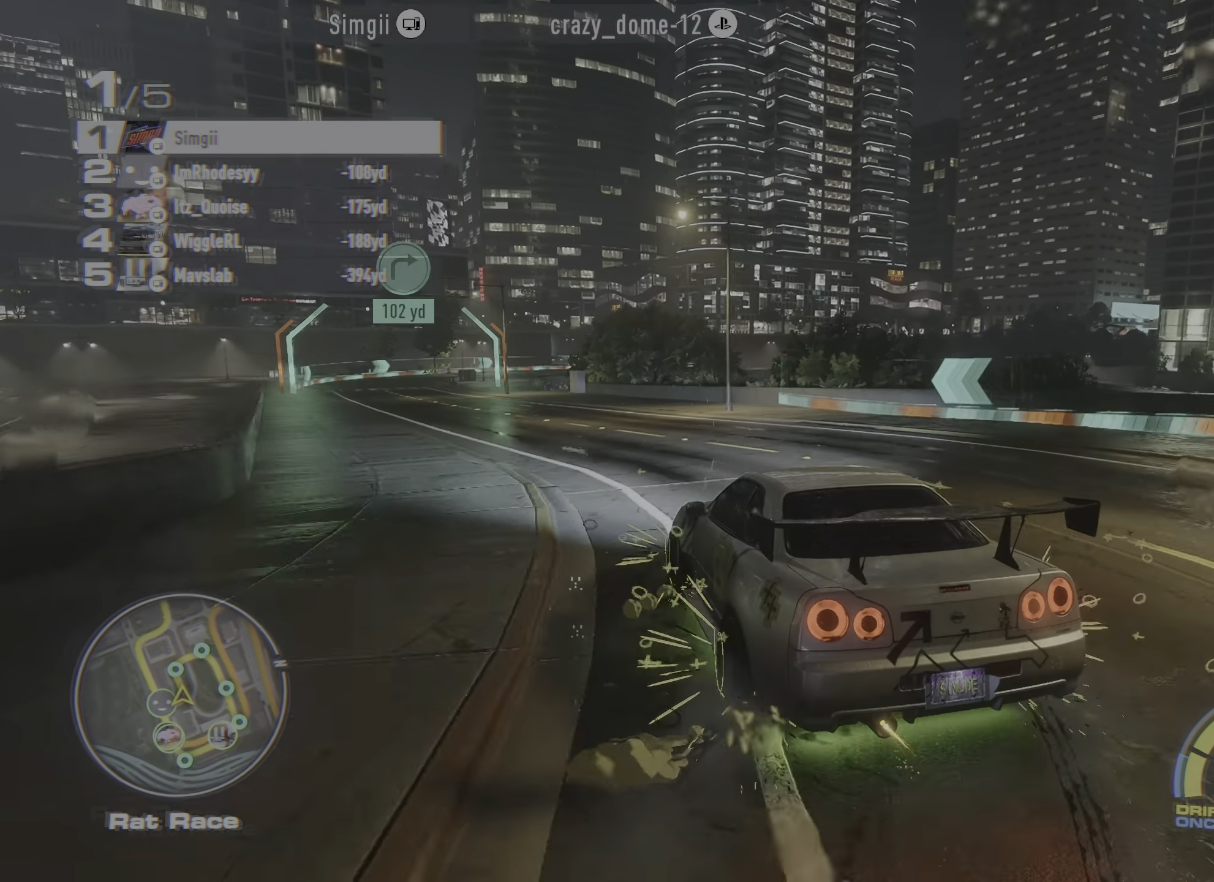
{"buttons": ["R2"], "left_stick": "center", "events": [[150, "left_stick", "center"]]}
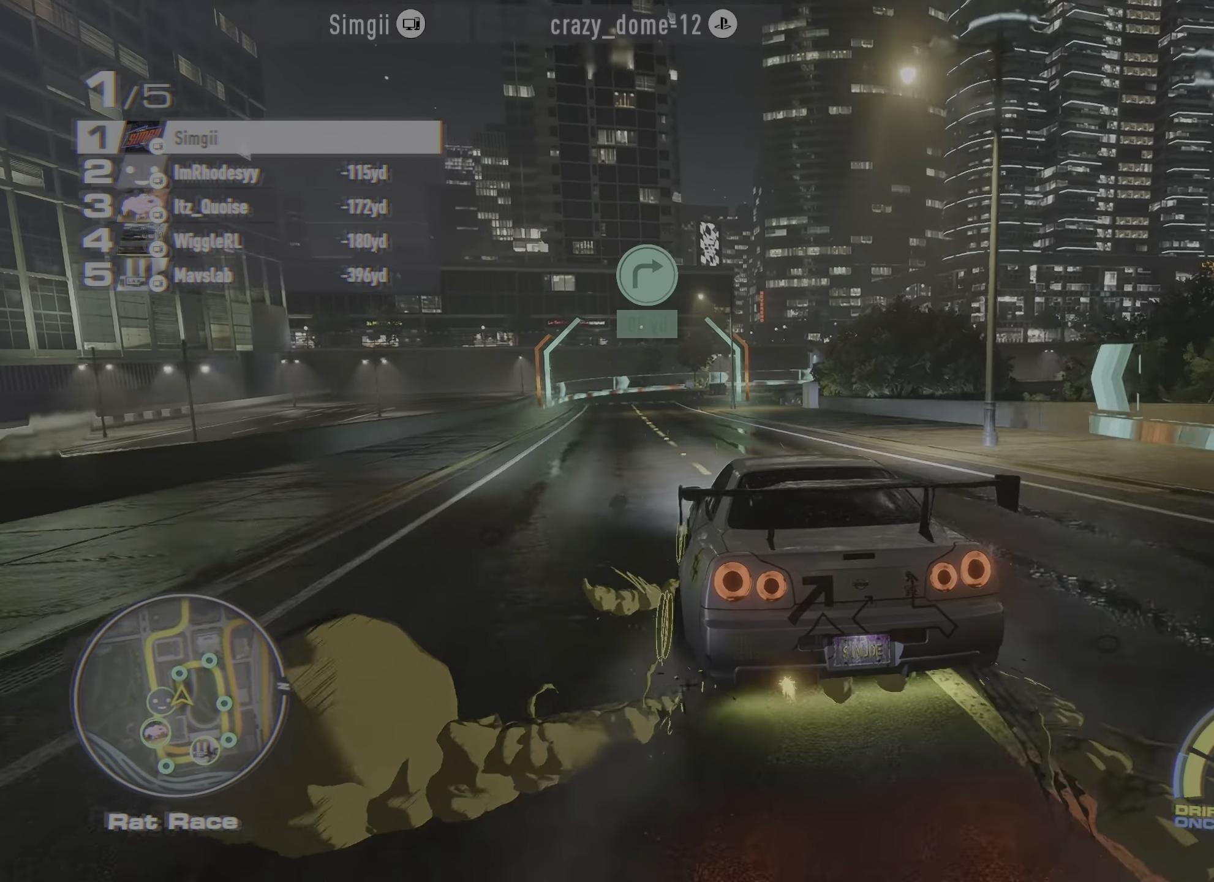
{"buttons": ["R2"], "left_stick": "up-left", "events": [[366, "left_stick", "left"], [466, "left_stick", "up-left"]]}
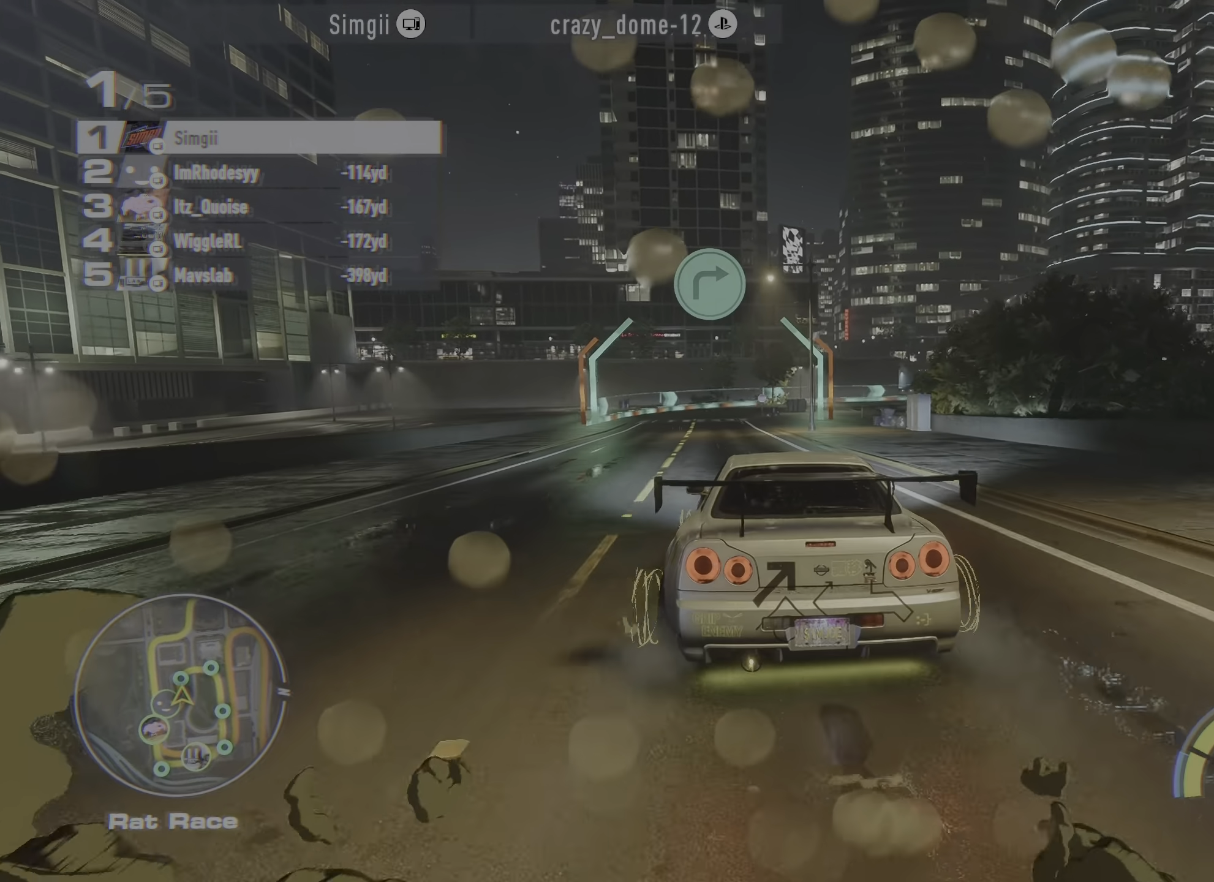
{"buttons": ["R2"], "left_stick": "center", "events": [[250, "left_stick", "center"]]}
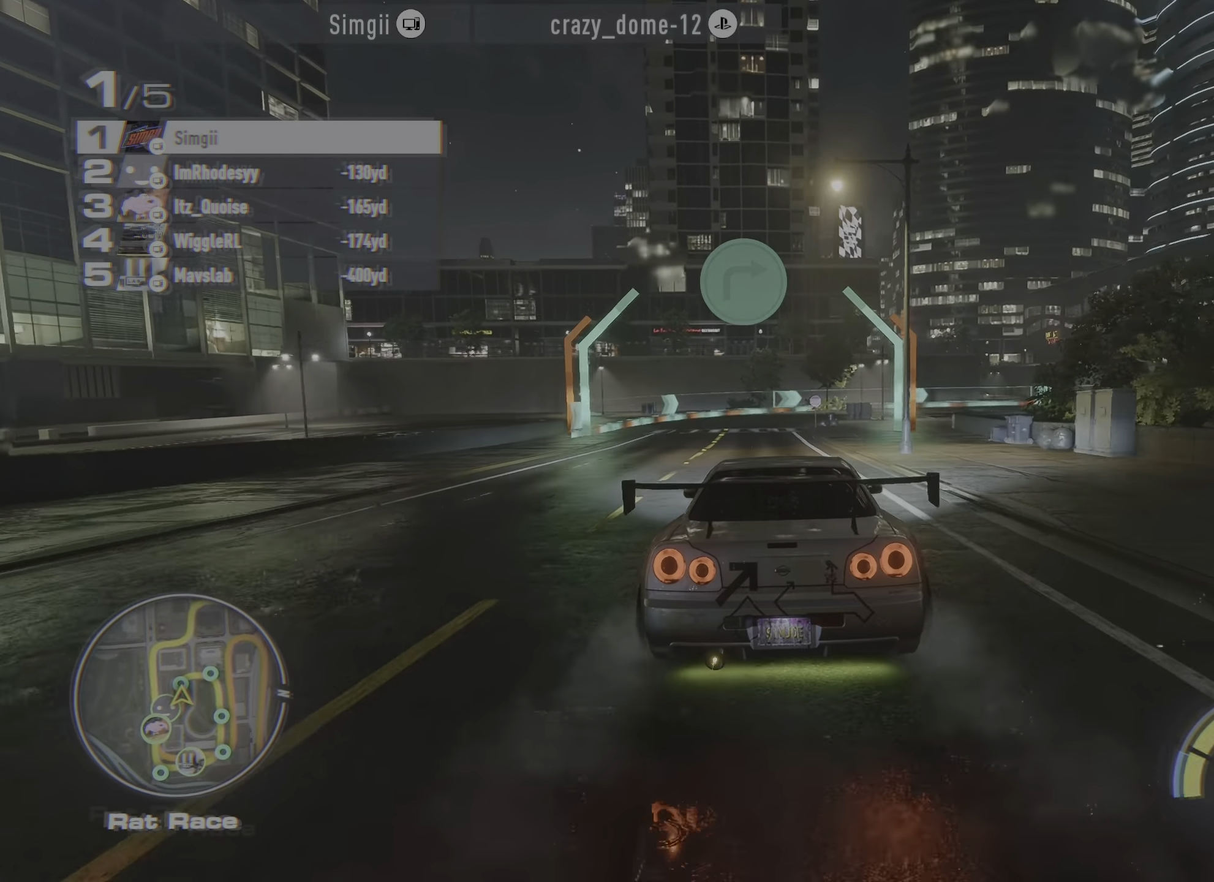
{"buttons": ["R2"], "left_stick": "up-right", "events": [[16, "left_stick", "up-right"]]}
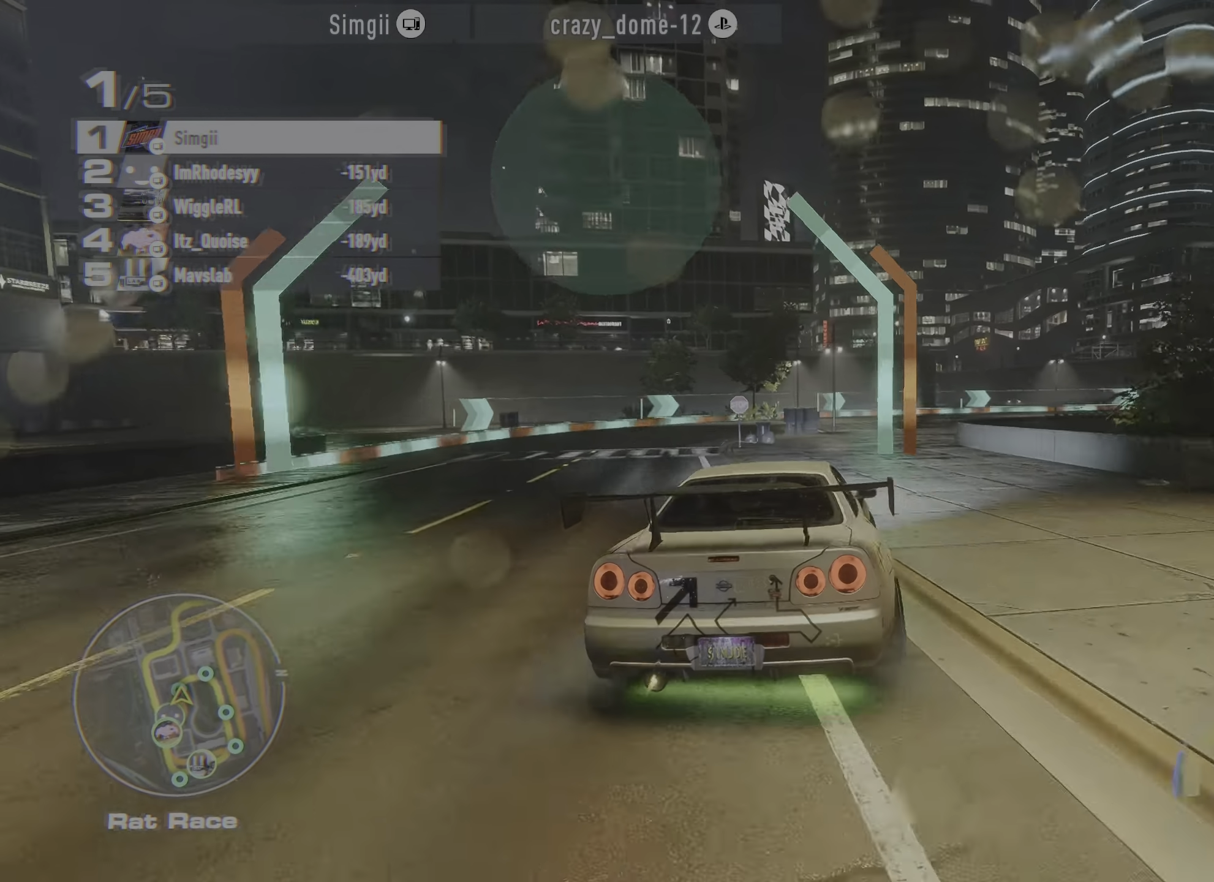
{"buttons": ["R2"], "left_stick": "up-right", "events": [[116, "R2", "up"], [150, "R2", "down"]]}
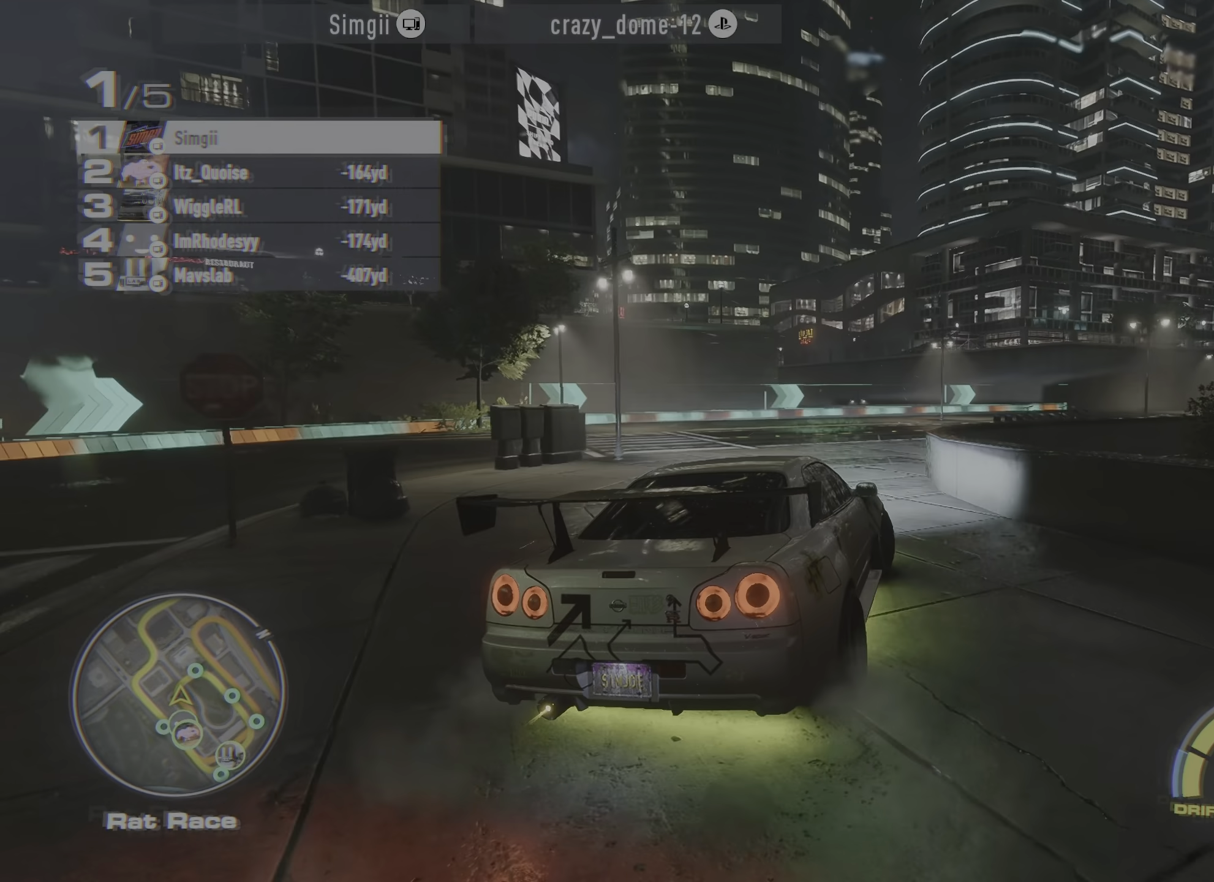
{"buttons": ["R2"], "left_stick": "up-left", "events": [[300, "left_stick", "center"], [383, "left_stick", "up-left"]]}
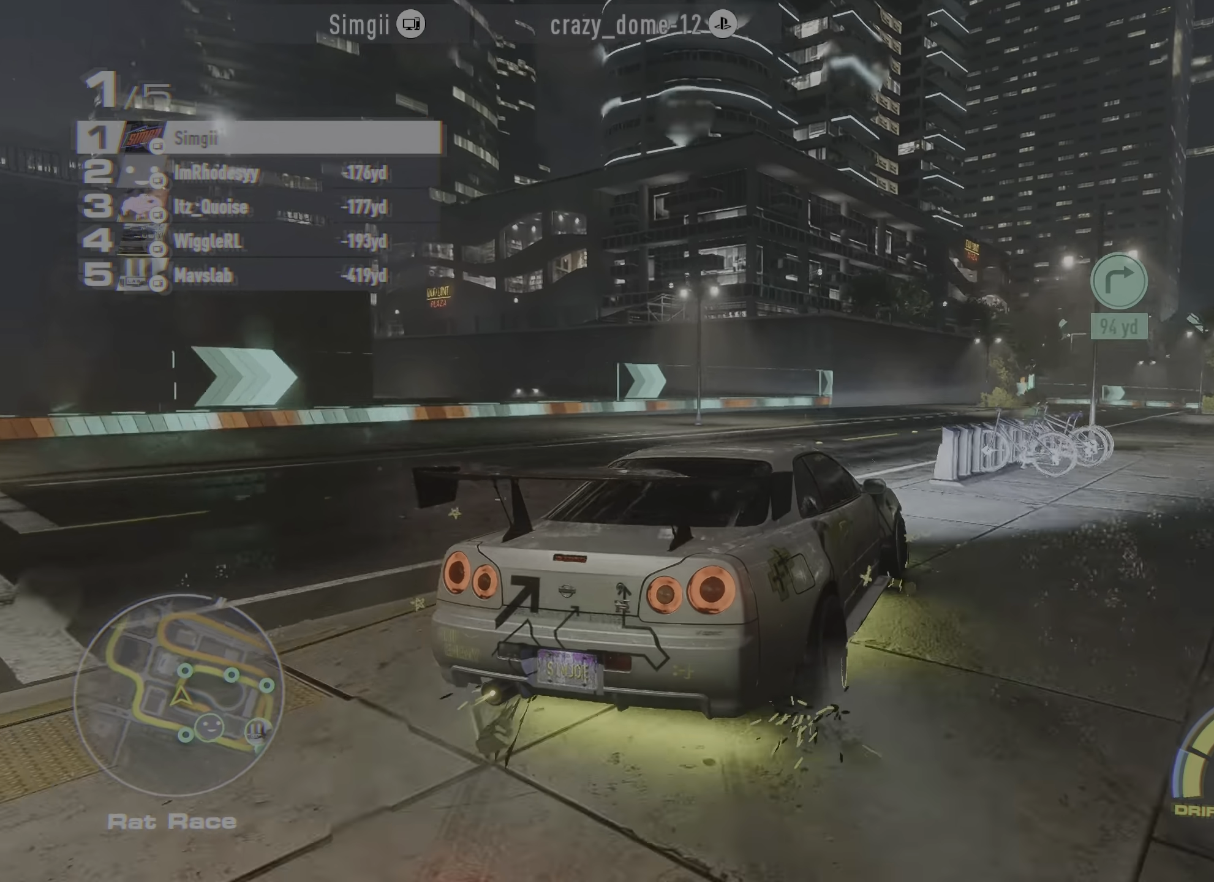
{"buttons": ["R2"], "left_stick": "up-left", "events": [[200, "left_stick", "center"], [383, "left_stick", "left"], [450, "left_stick", "up-left"]]}
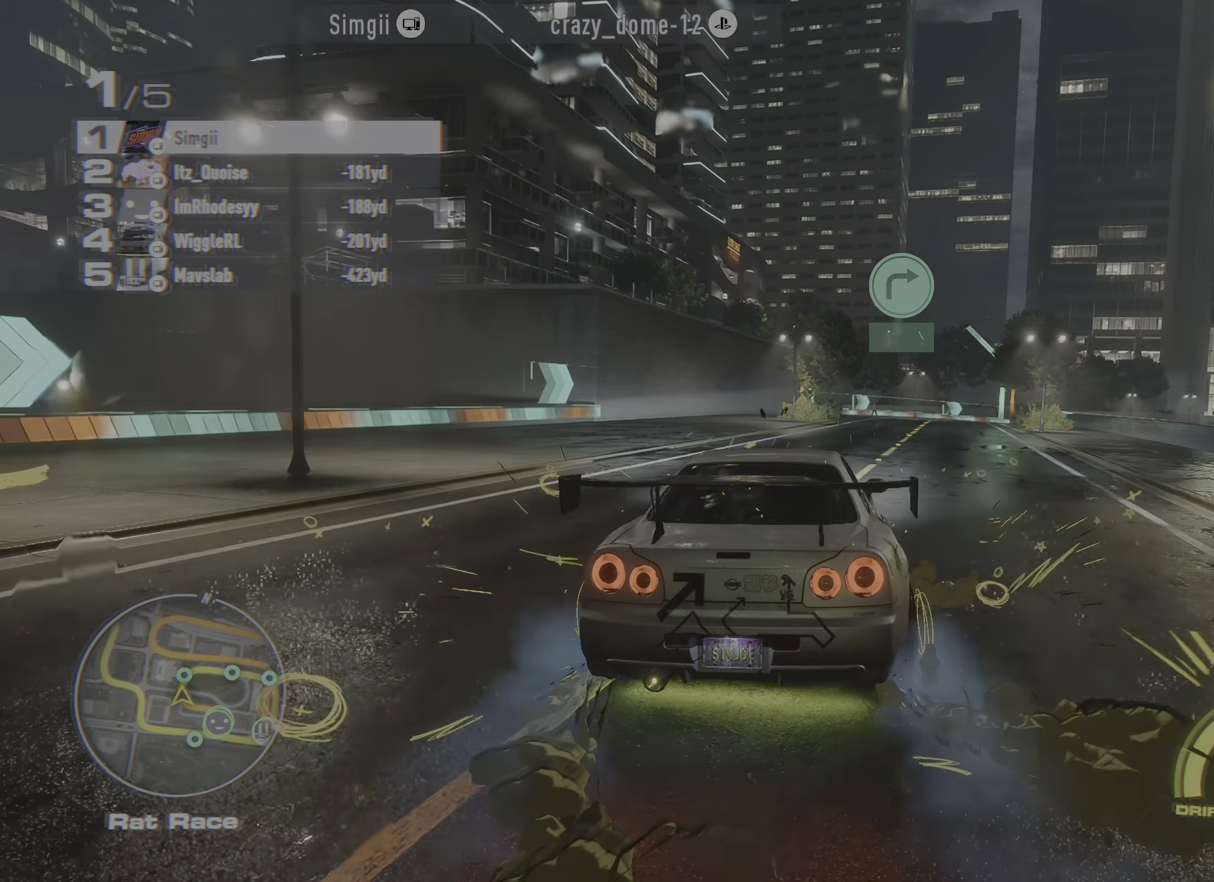
{"buttons": ["R2"], "left_stick": "up-right", "events": [[100, "left_stick", "center"], [200, "left_stick", "up-right"]]}
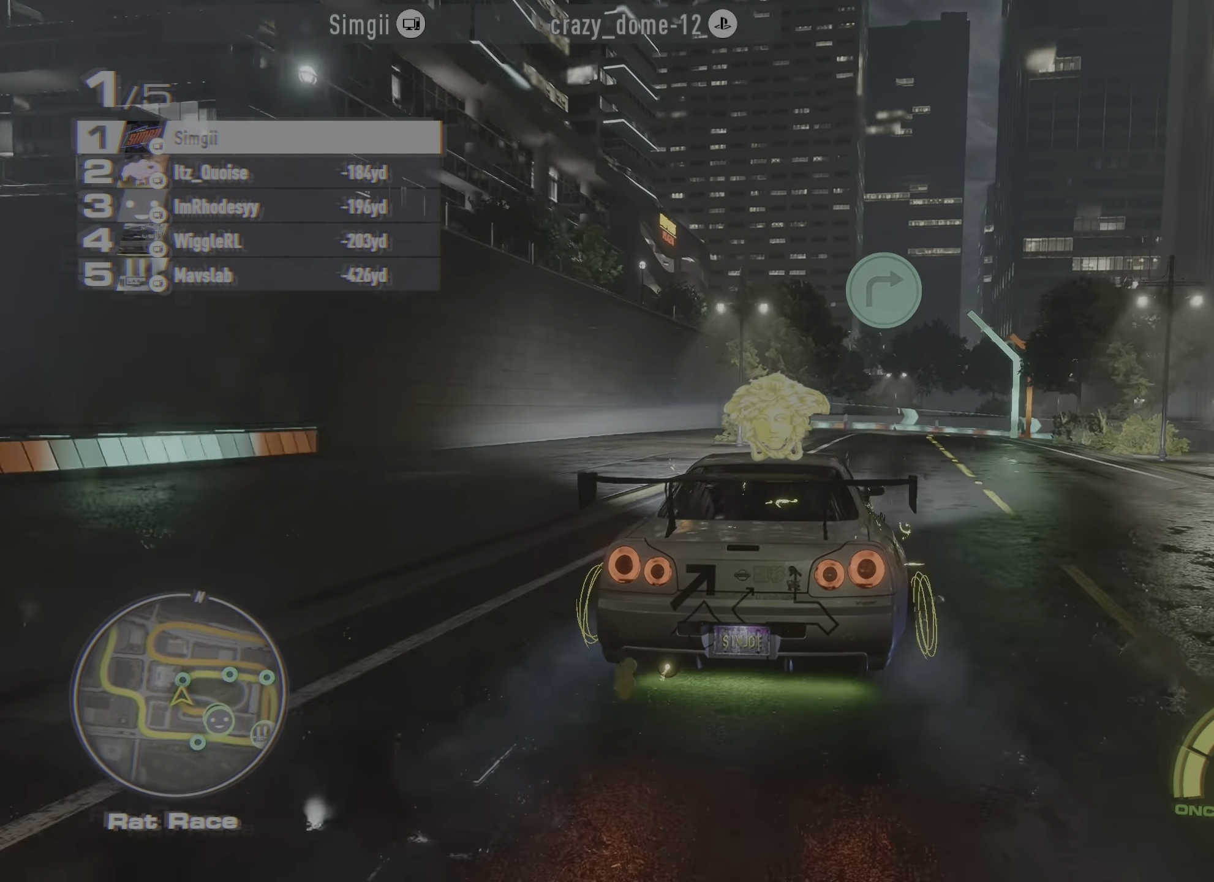
{"buttons": ["R2"], "left_stick": "up-right", "events": []}
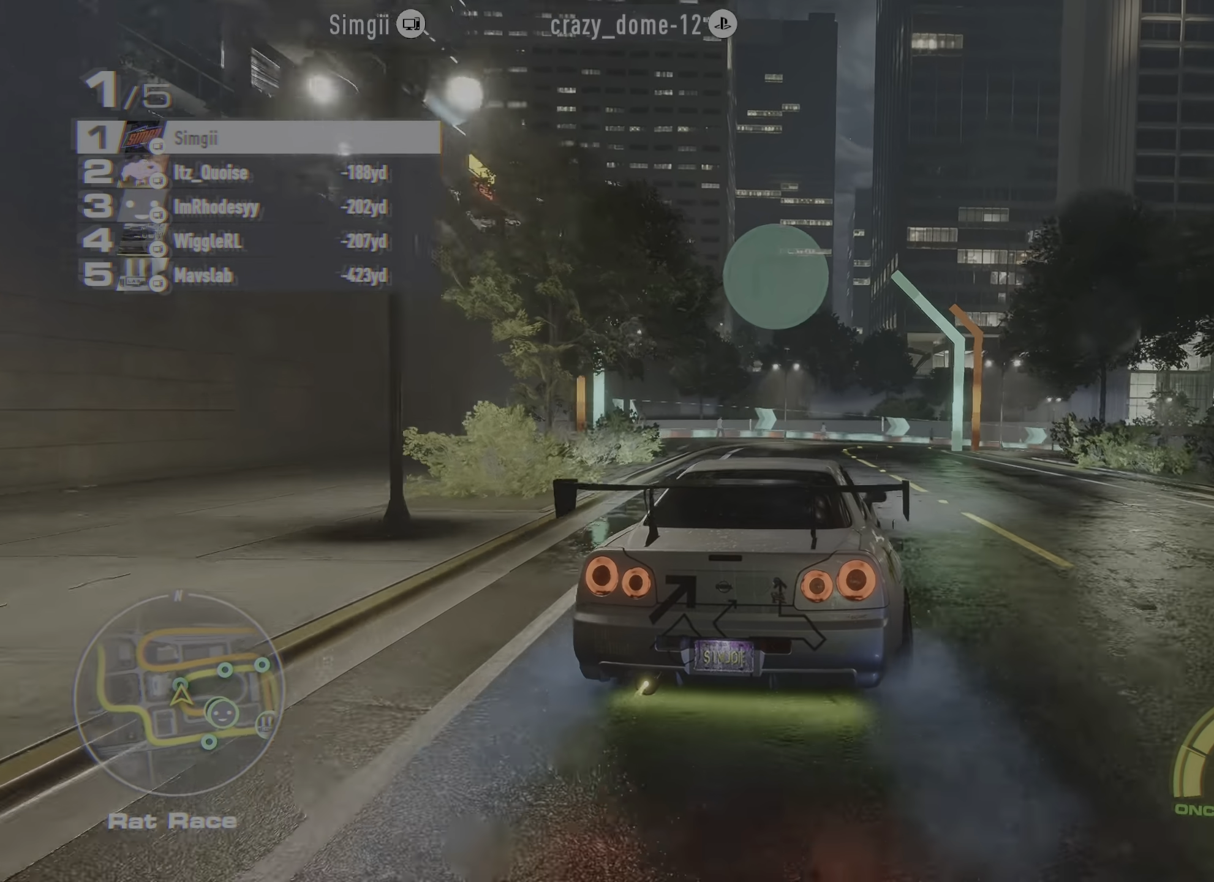
{"buttons": ["R2"], "left_stick": "up-right", "events": []}
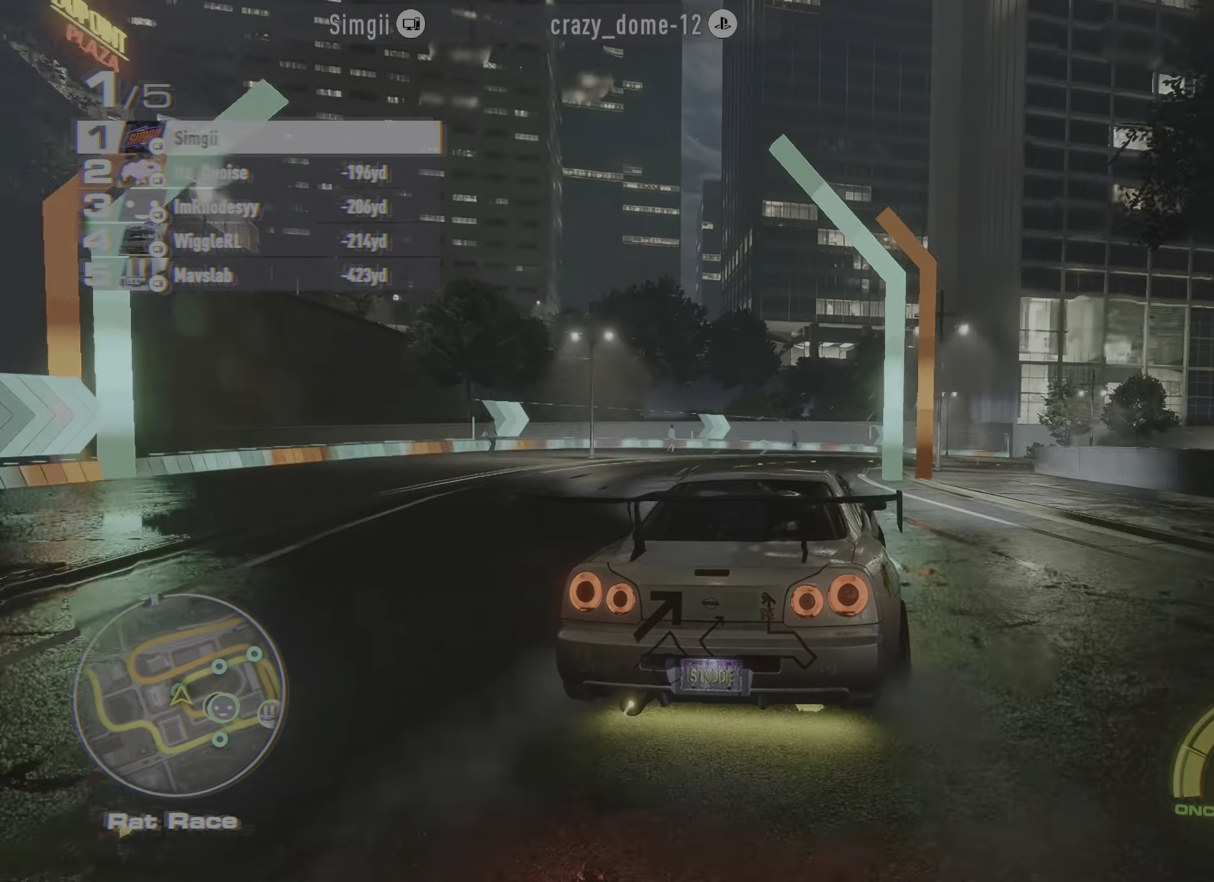
{"buttons": ["R2"], "left_stick": "up-right", "events": []}
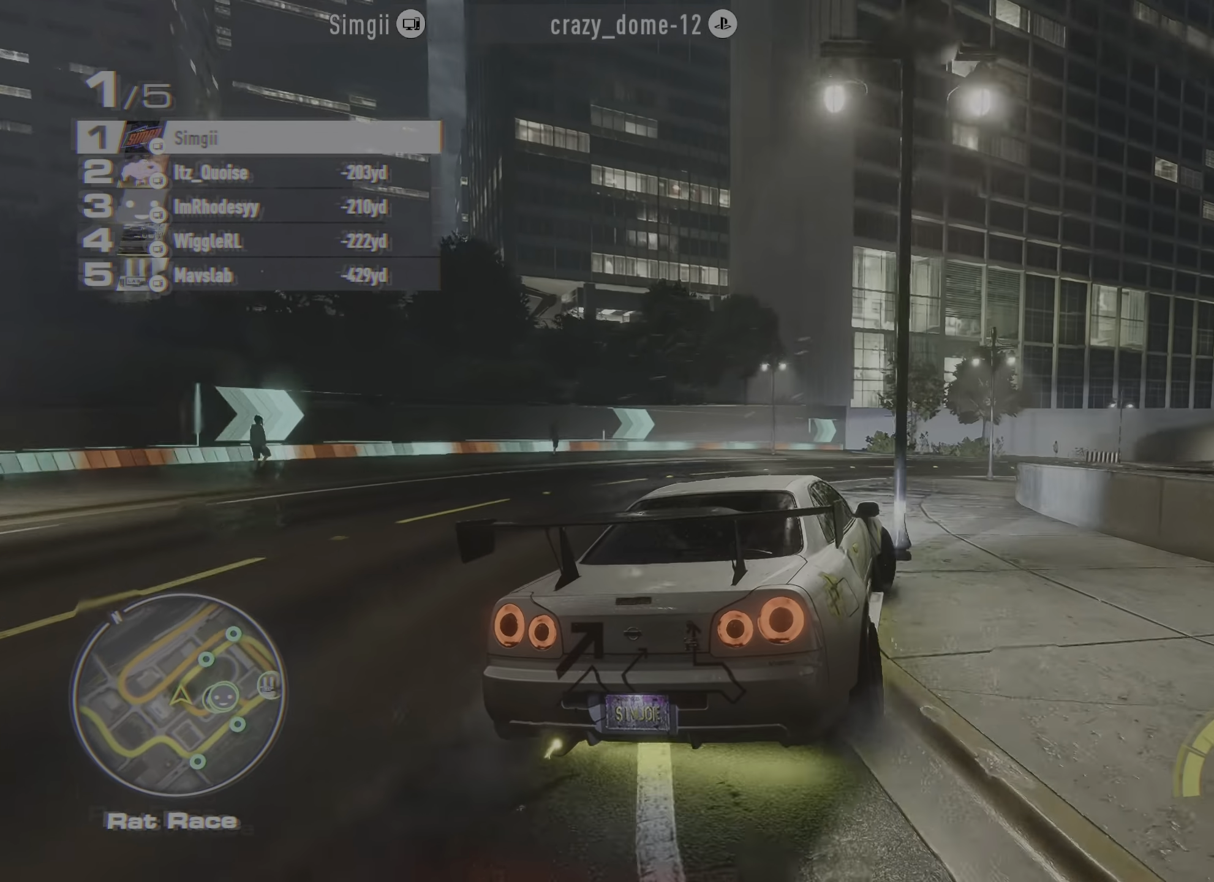
{"buttons": ["A", "R2"], "left_stick": "up-right", "events": [[467, "A", "down"]]}
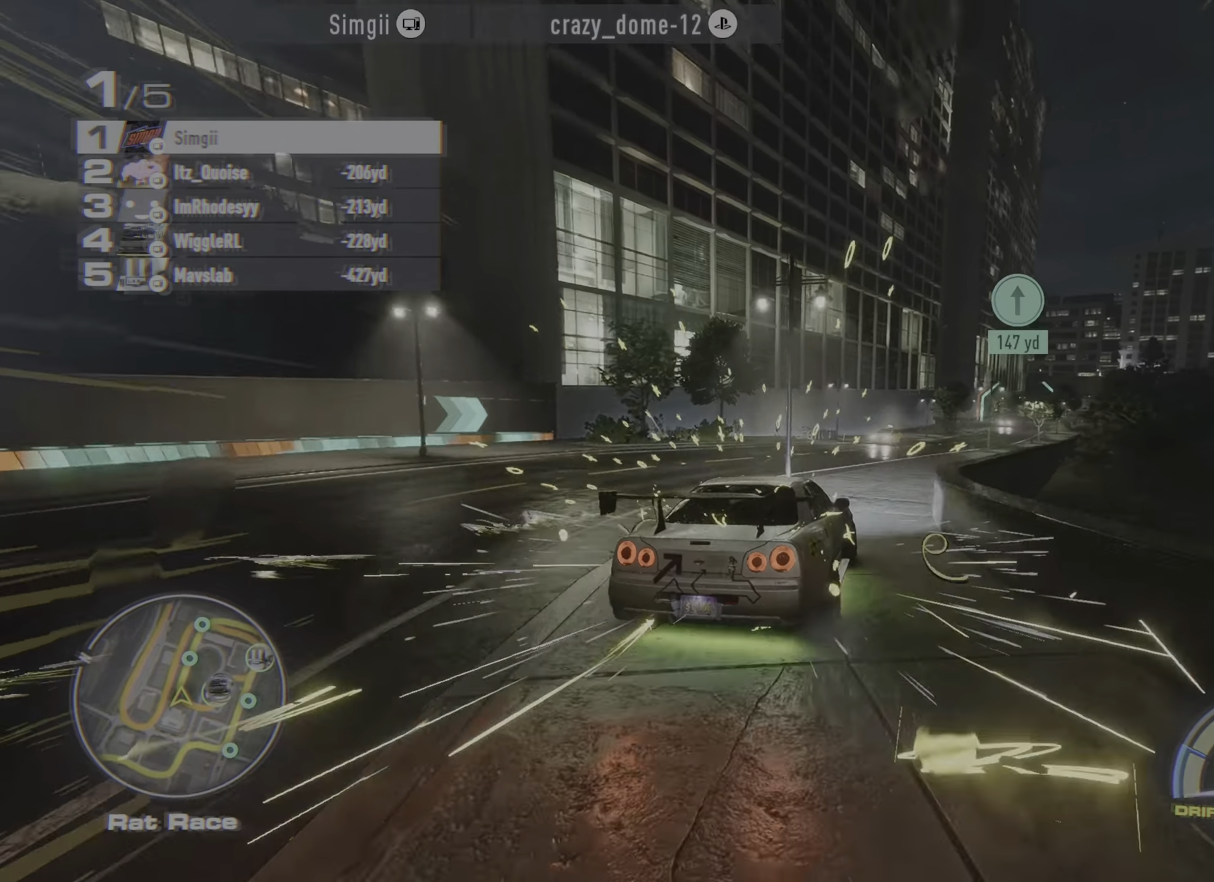
{"buttons": ["A", "R2"], "left_stick": "right", "events": [[100, "left_stick", "center"], [167, "left_stick", "right"]]}
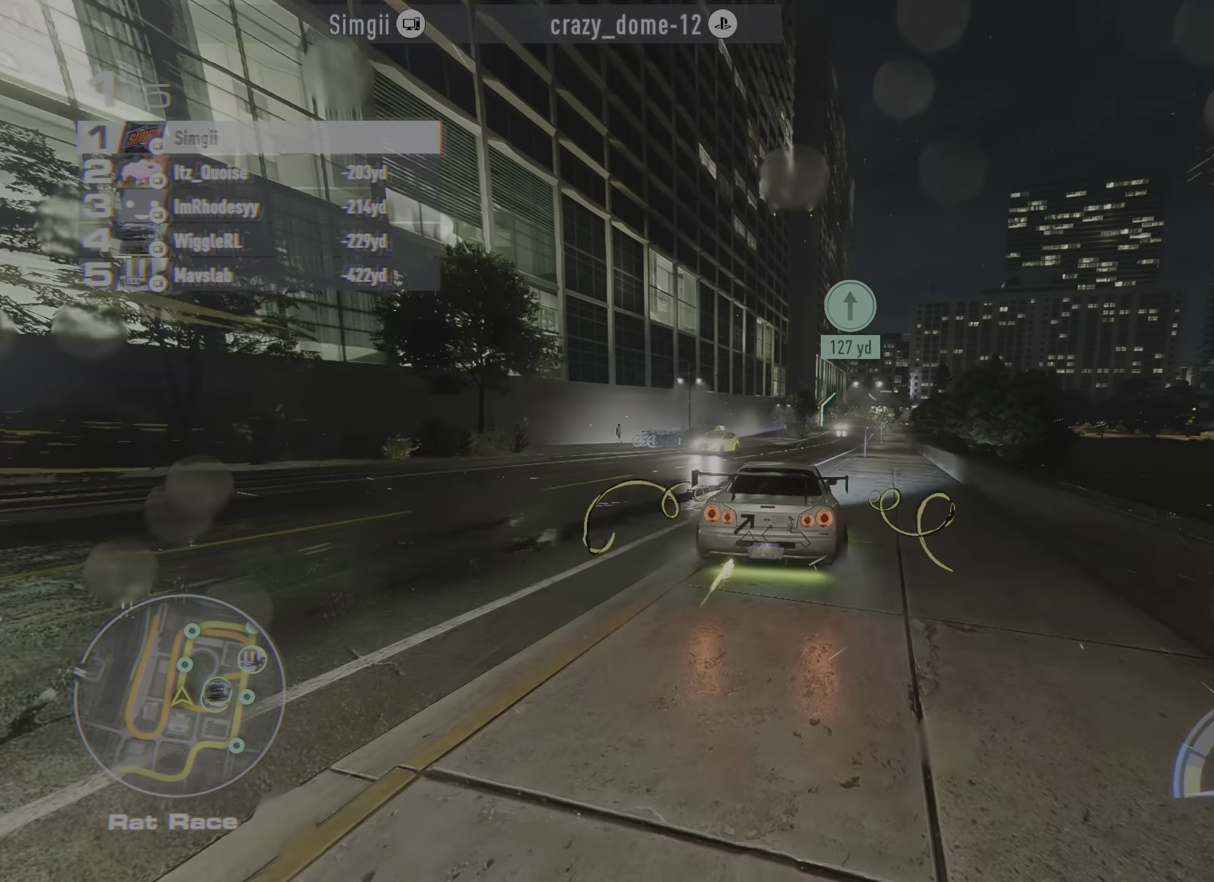
{"buttons": ["A", "R2"], "left_stick": "center", "events": [[250, "left_stick", "up"], [333, "left_stick", "center"]]}
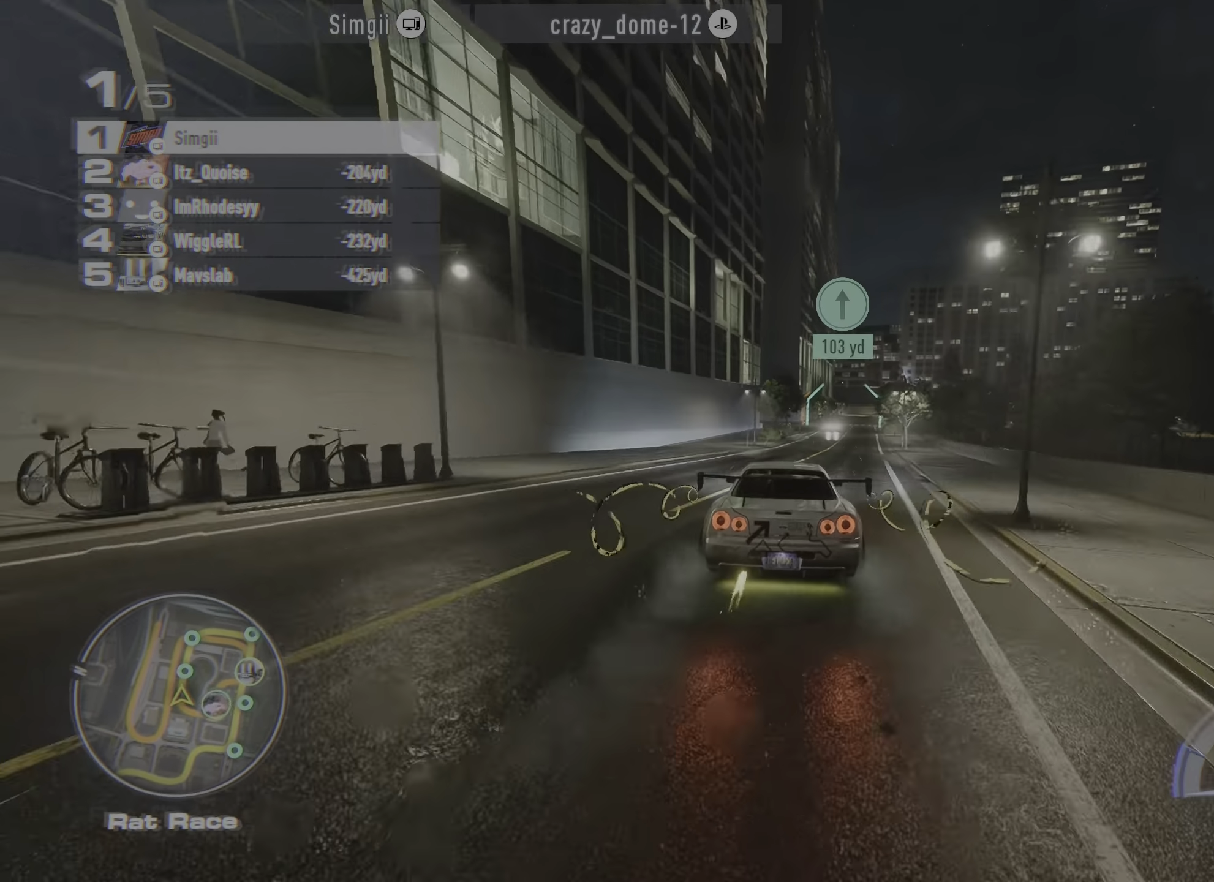
{"buttons": ["A", "R2"], "left_stick": "center", "events": []}
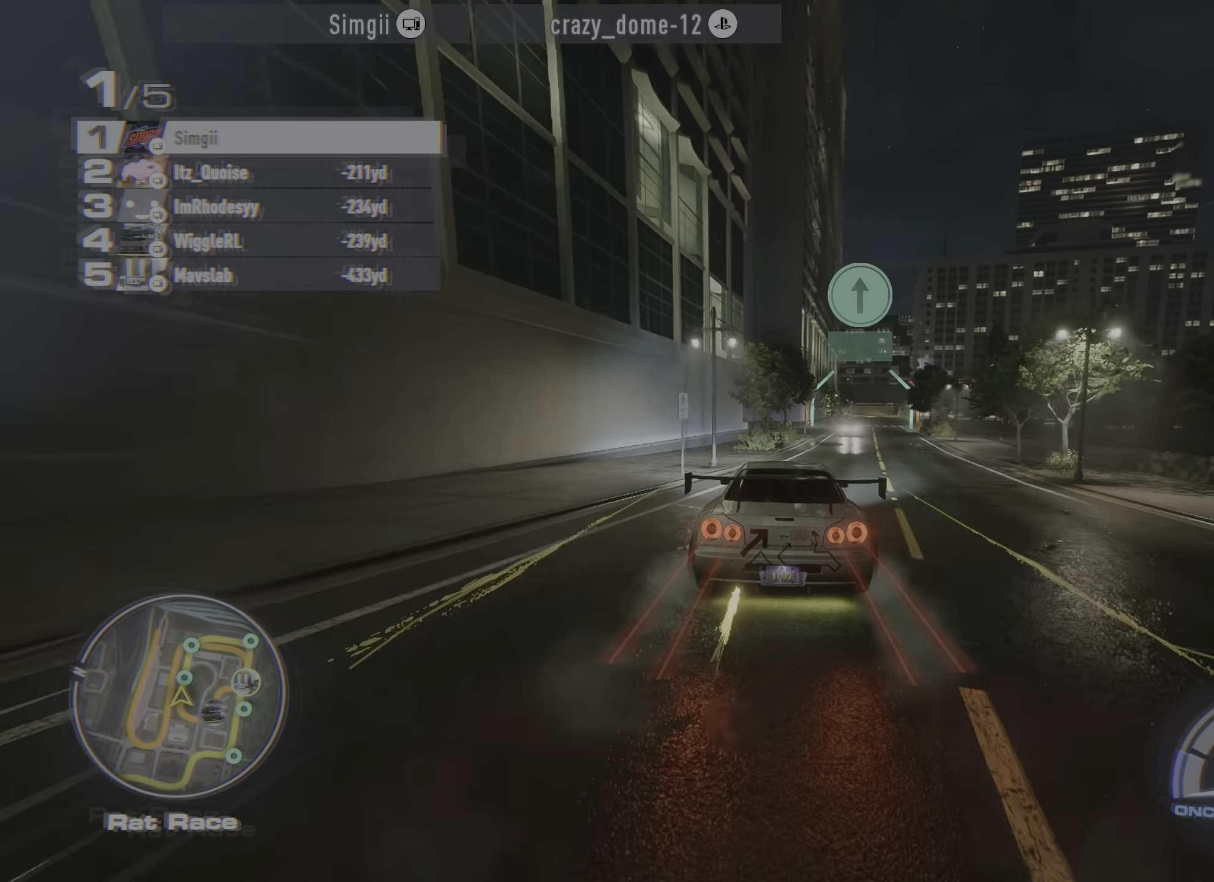
{"buttons": ["A", "R2"], "left_stick": "up-right", "events": [[17, "left_stick", "right"], [67, "left_stick", "up-right"]]}
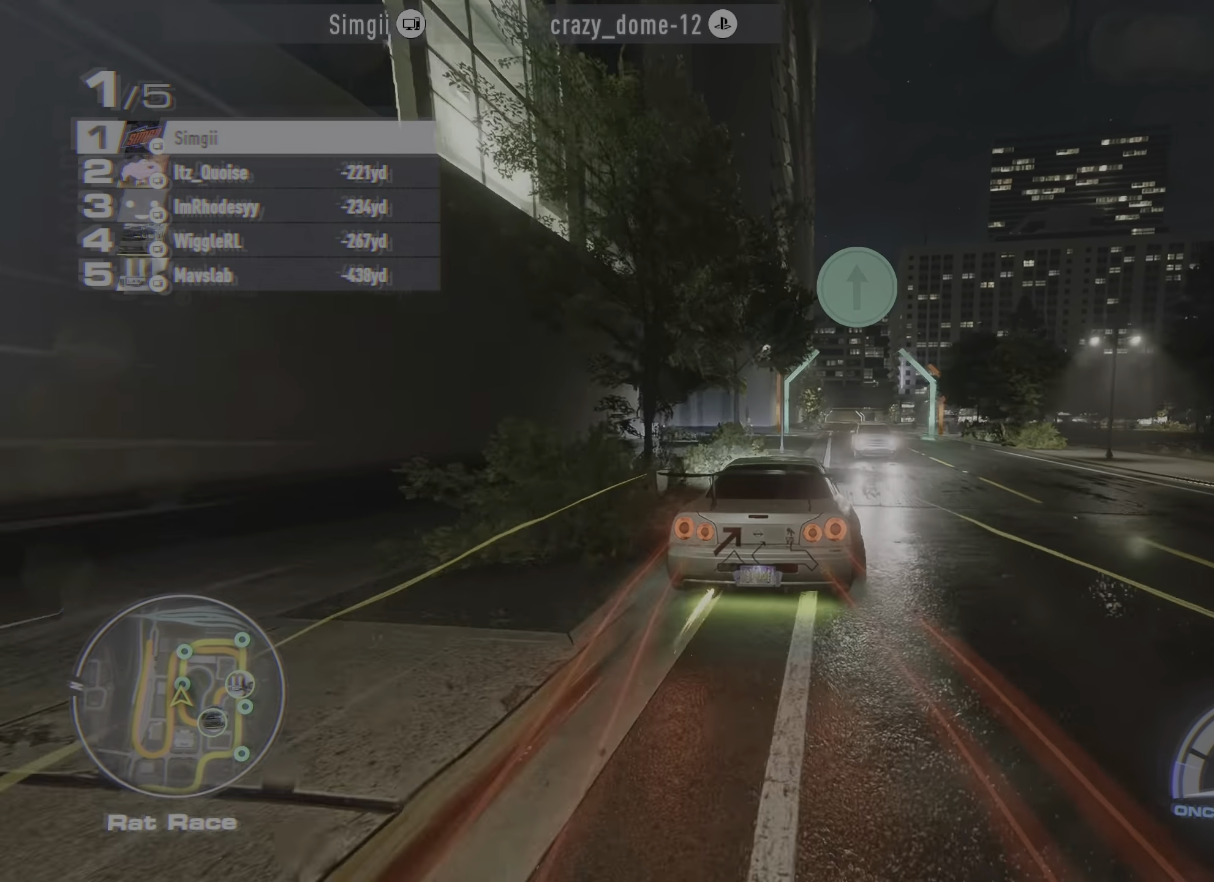
{"buttons": ["A", "R2"], "left_stick": "up-right", "events": []}